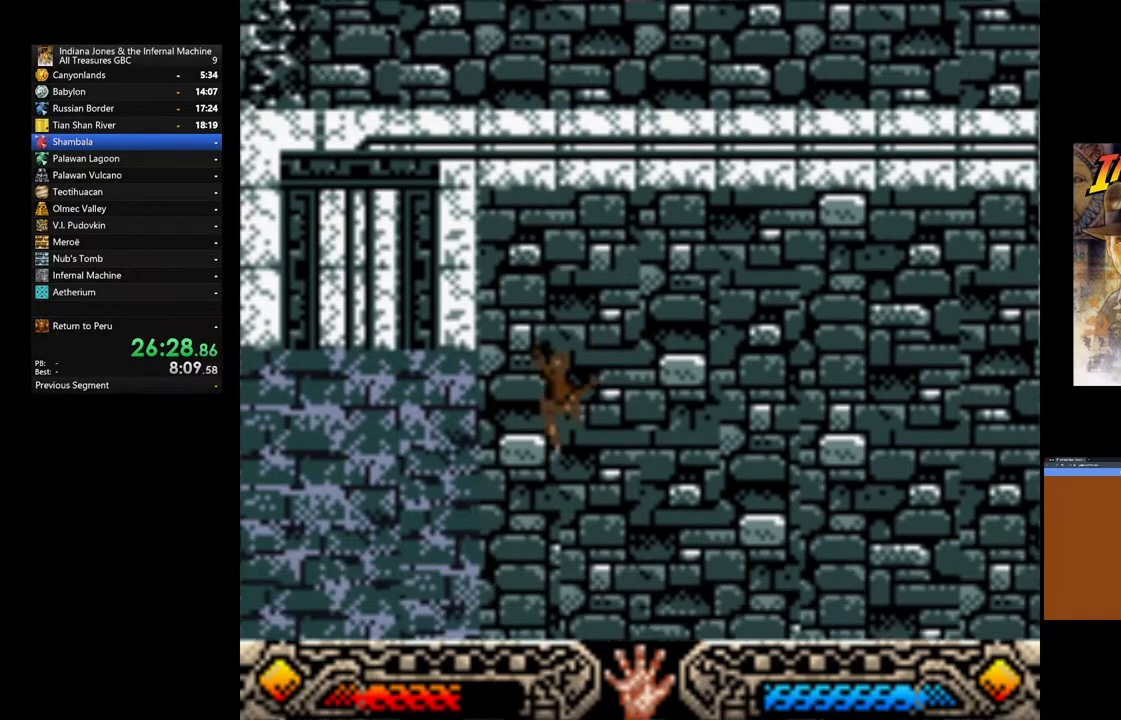
Gameplay with a controller (Xbox layout); each line is a JSON object with the inputs held at the frame after it (dt_ms = milliseconds from this image to that frame). "events" lists button and stick changes between this image and that frame as [ms after this image, input, new state], when the widget could be followed in between.
{"dt_ms": 500, "buttons": [], "left_stick": "up", "right_stick": "center", "events": []}
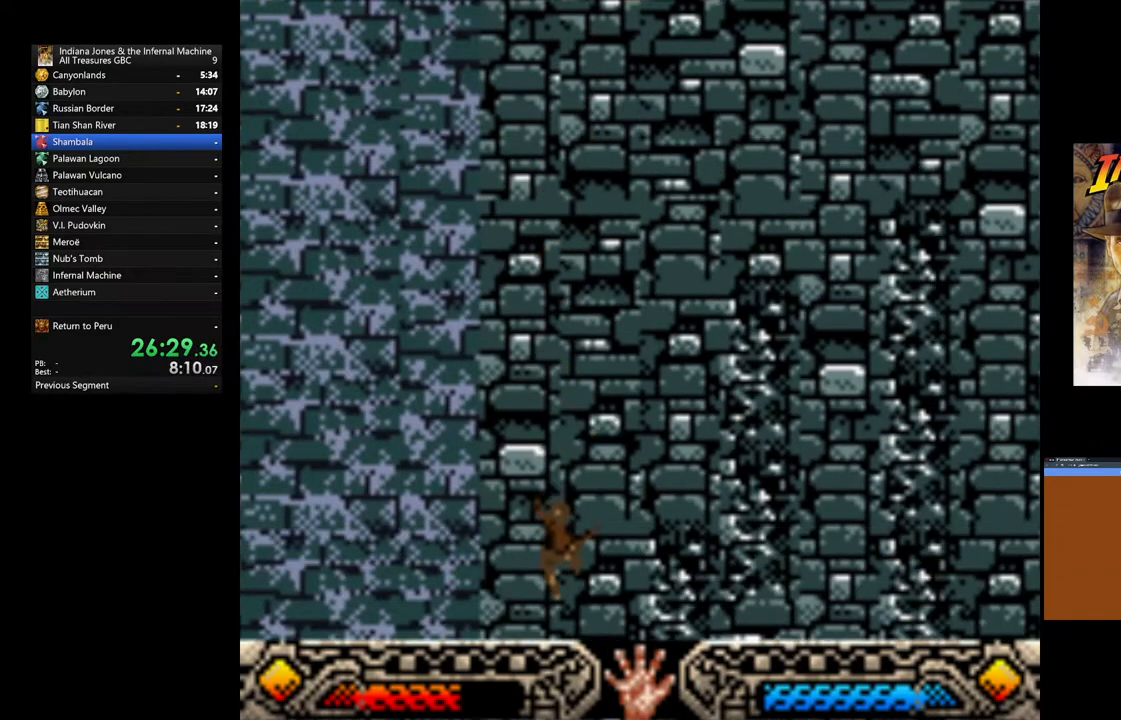
{"dt_ms": 500, "buttons": [], "left_stick": "up", "right_stick": "center", "events": []}
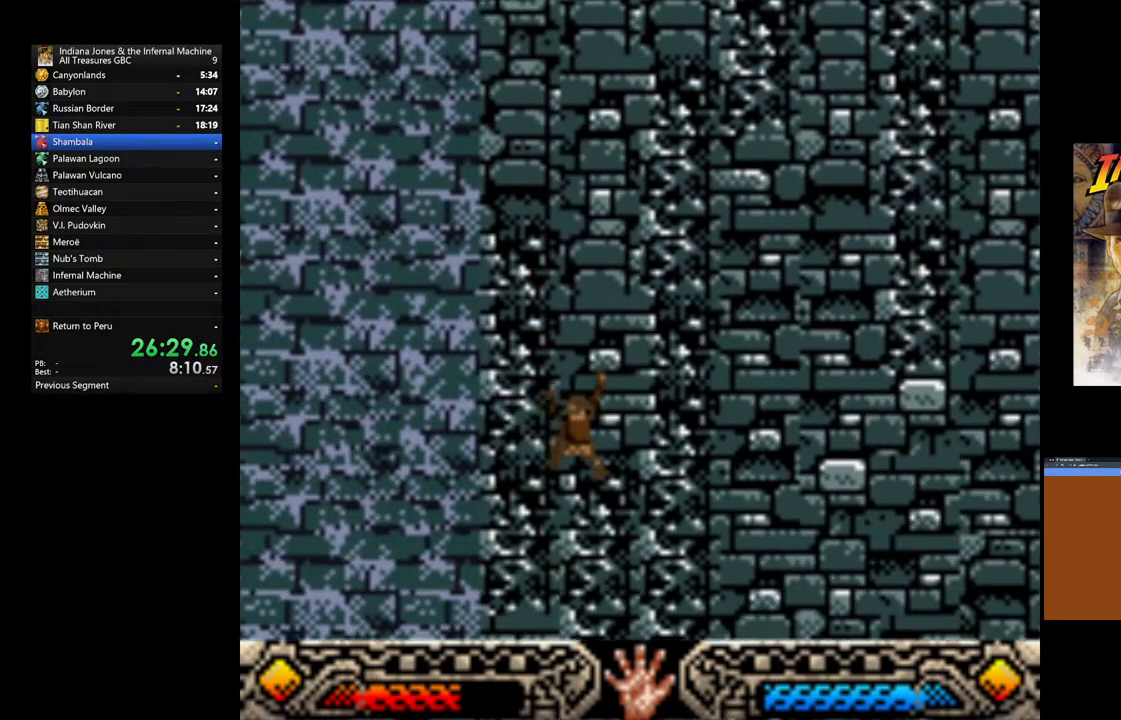
{"dt_ms": 500, "buttons": [], "left_stick": "down", "right_stick": "center", "events": [[233, "left_stick", "down"]]}
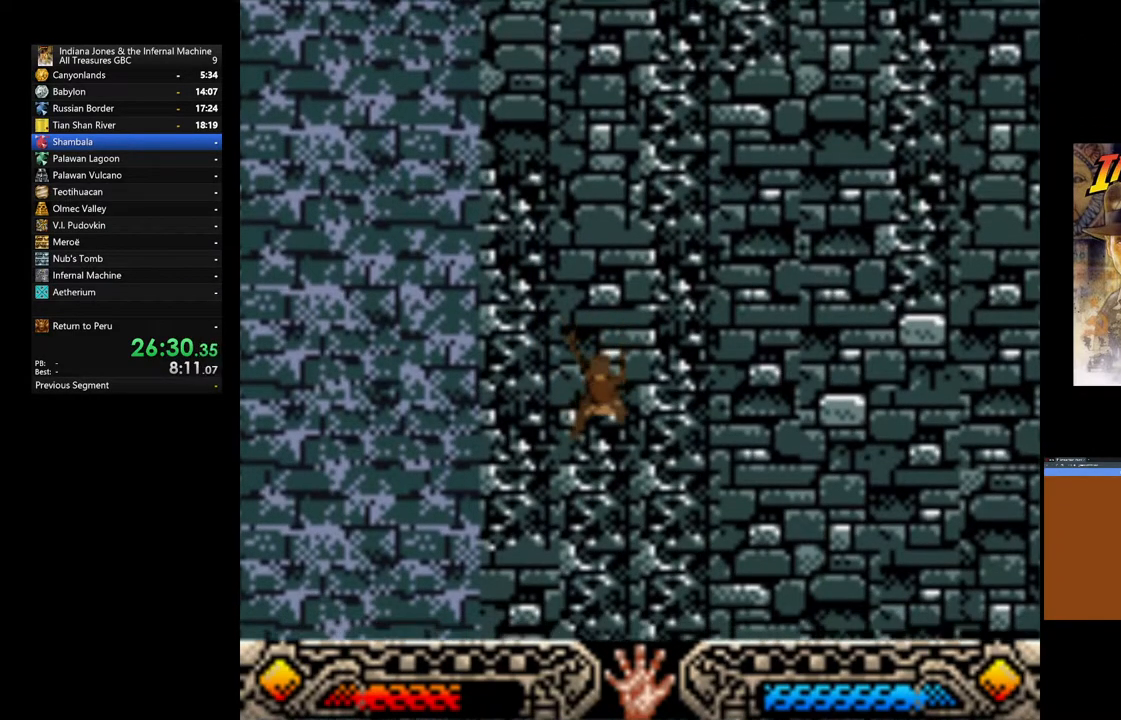
{"dt_ms": 500, "buttons": [], "left_stick": "down", "right_stick": "center", "events": []}
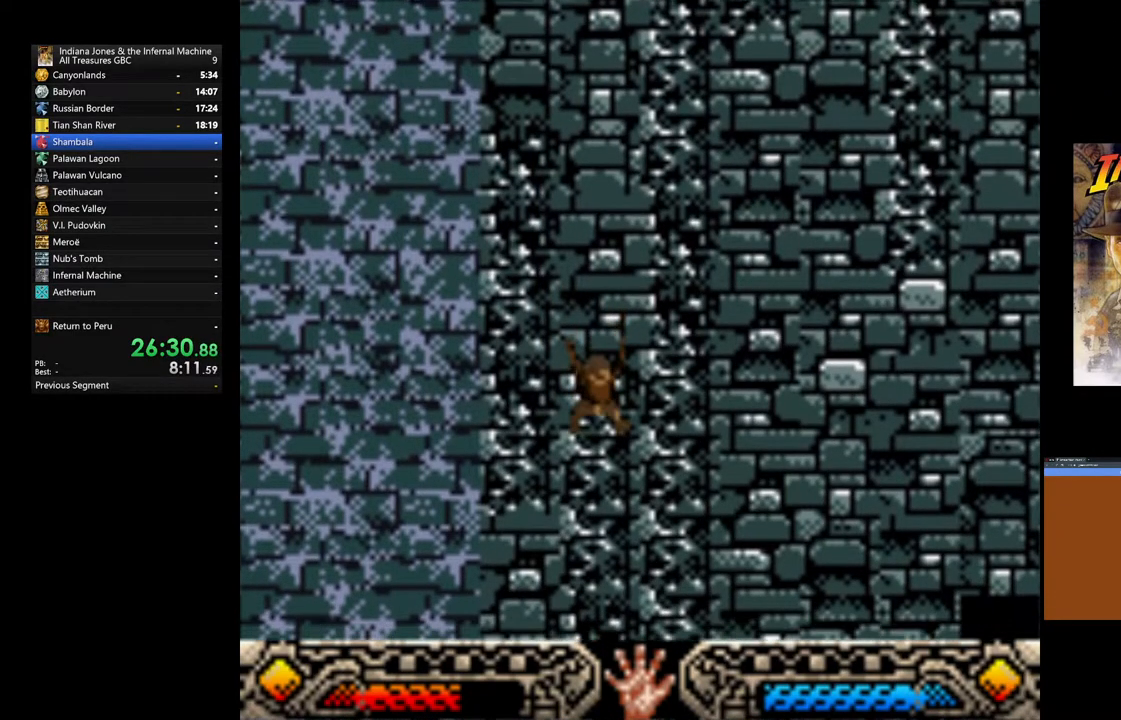
{"dt_ms": 500, "buttons": [], "left_stick": "down", "right_stick": "center", "events": []}
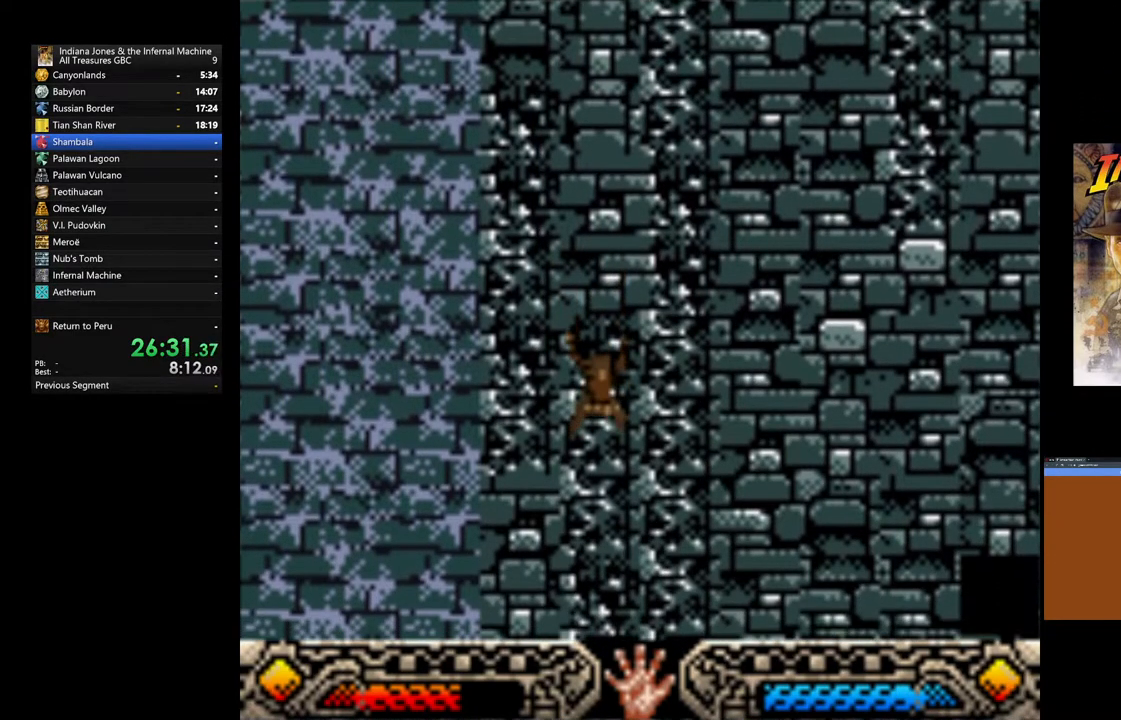
{"dt_ms": 500, "buttons": [], "left_stick": "down", "right_stick": "center", "events": []}
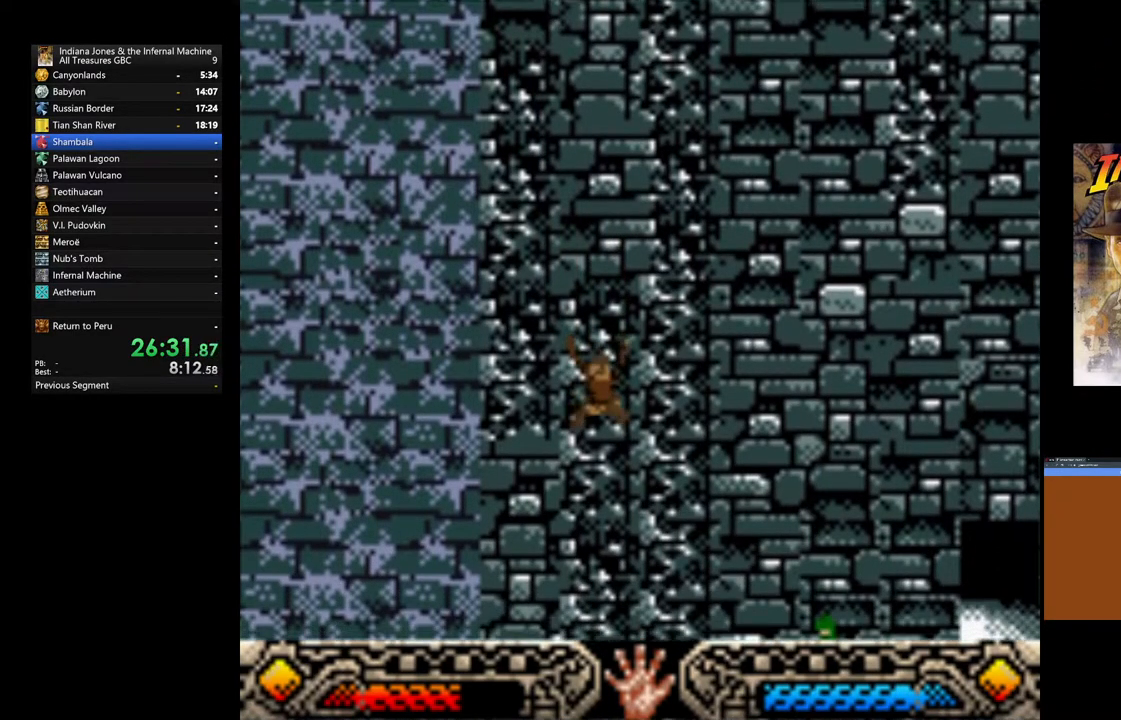
{"dt_ms": 500, "buttons": [], "left_stick": "down", "right_stick": "center", "events": []}
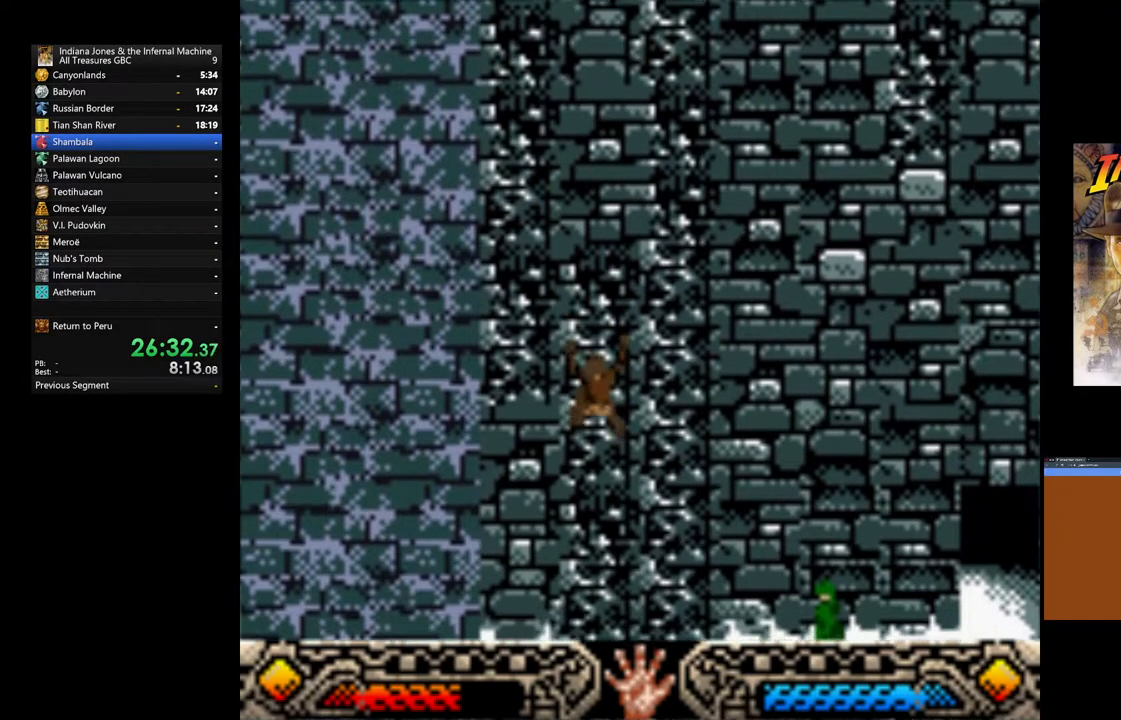
{"dt_ms": 500, "buttons": [], "left_stick": "down-left", "right_stick": "center", "events": [[483, "left_stick", "down-left"]]}
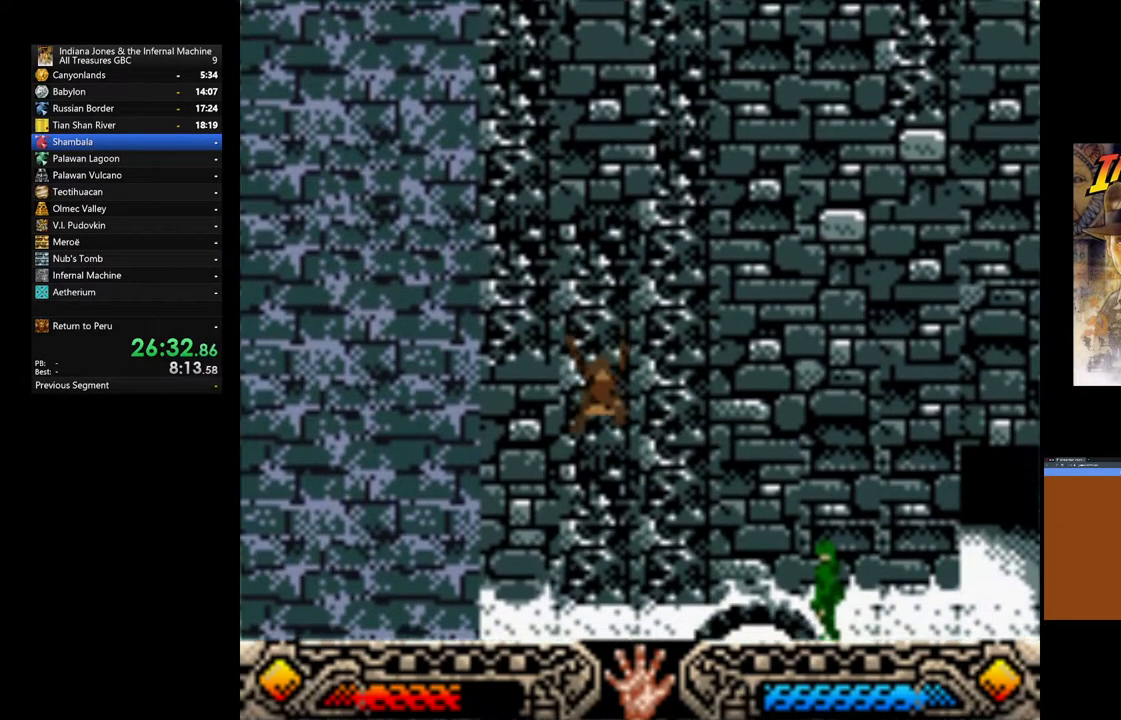
{"dt_ms": 500, "buttons": [], "left_stick": "down-left", "right_stick": "center", "events": []}
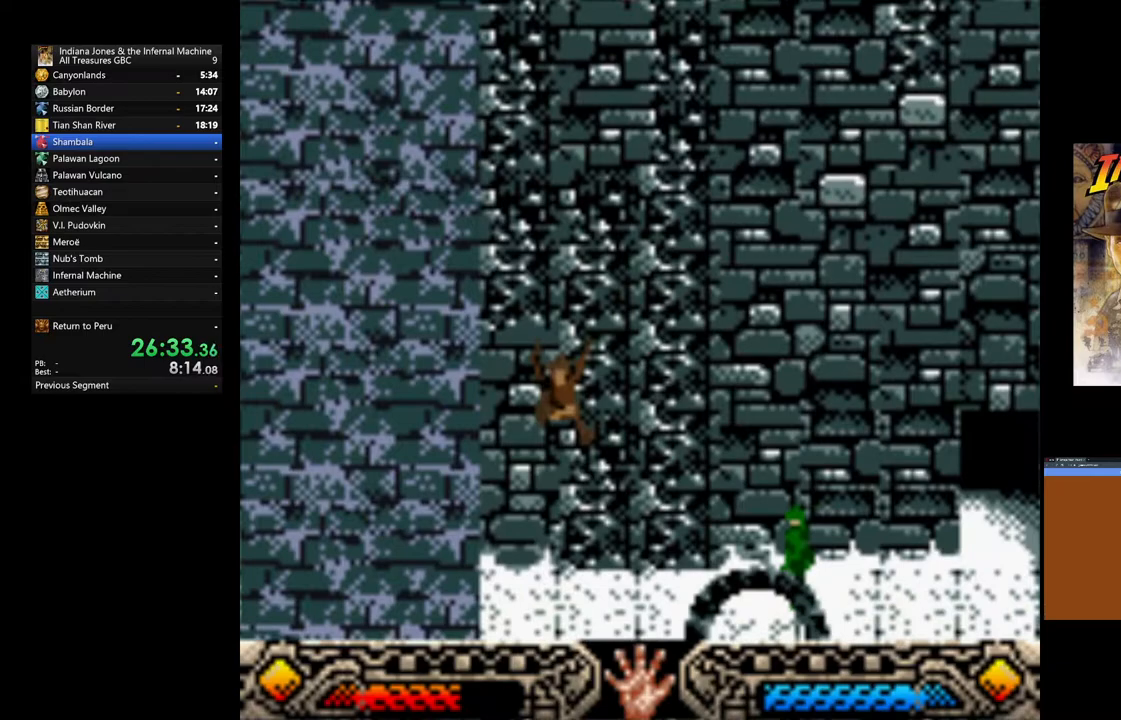
{"dt_ms": 500, "buttons": [], "left_stick": "down-right", "right_stick": "center", "events": [[350, "left_stick", "down-right"]]}
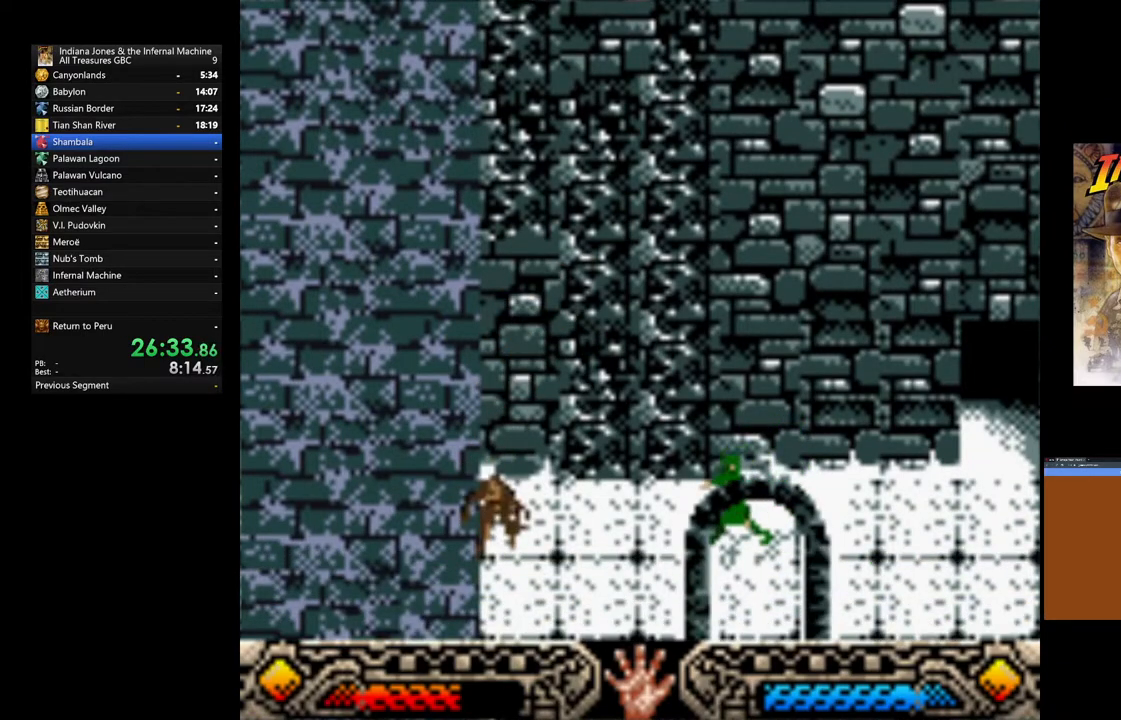
{"dt_ms": 500, "buttons": [], "left_stick": "down-right", "right_stick": "center", "events": []}
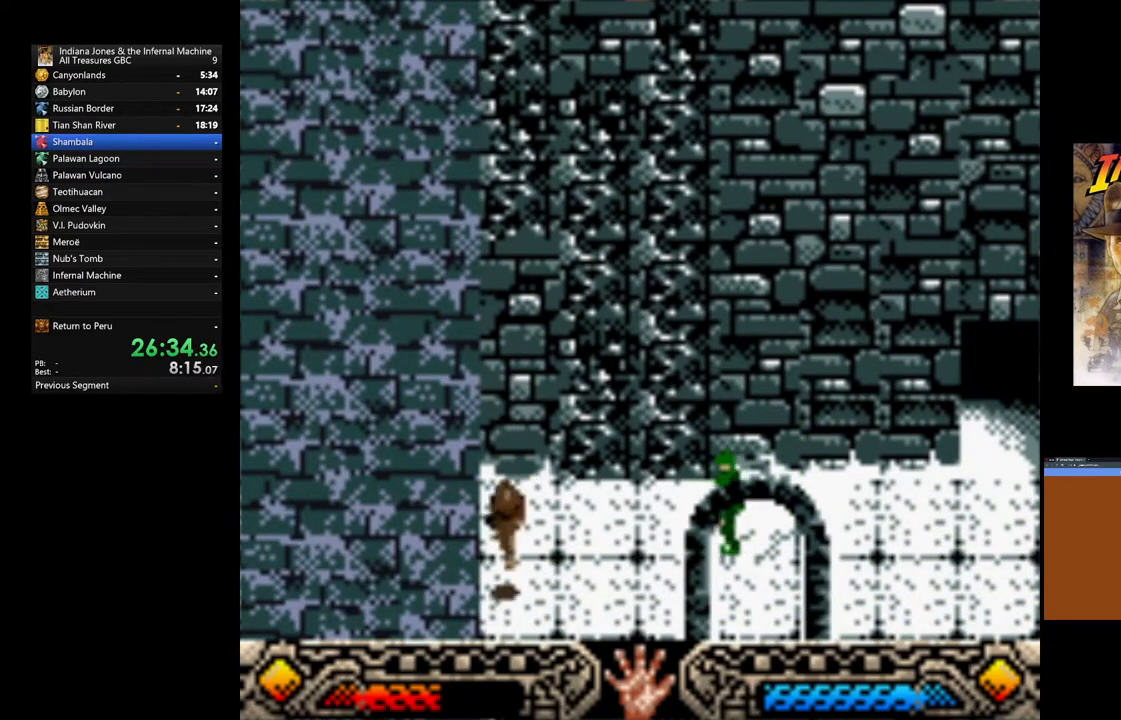
{"dt_ms": 500, "buttons": [], "left_stick": "down-right", "right_stick": "center", "events": []}
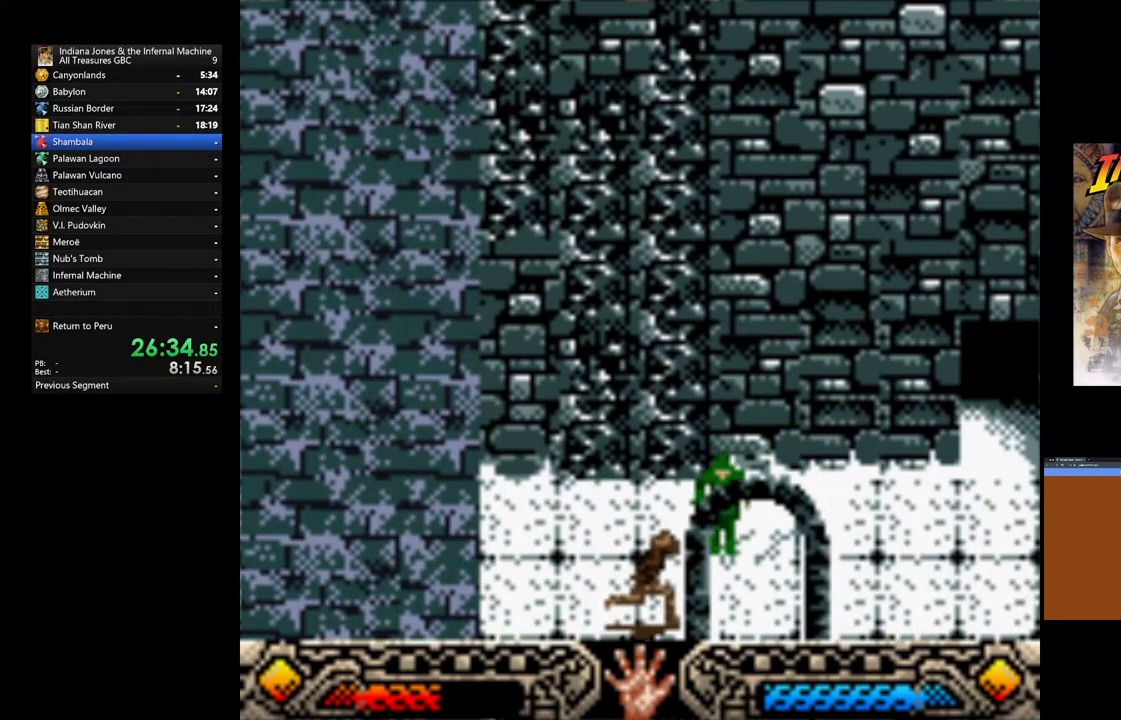
{"dt_ms": 500, "buttons": [], "left_stick": "down", "right_stick": "center", "events": [[300, "left_stick", "down"]]}
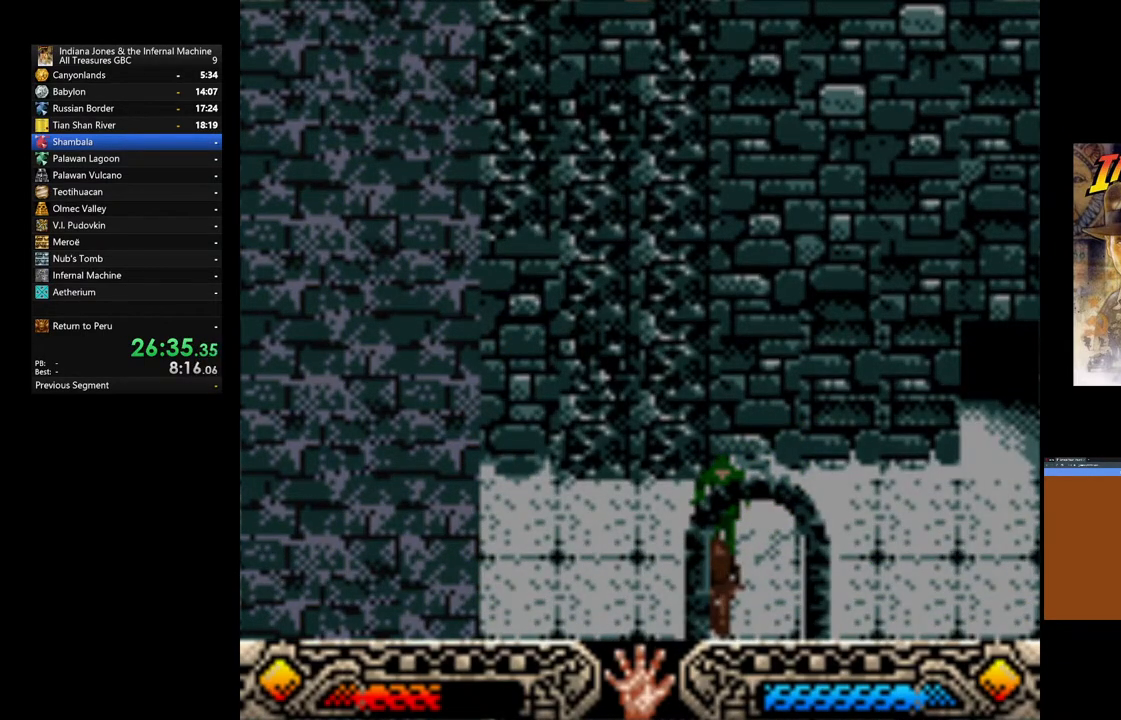
{"dt_ms": 500, "buttons": [], "left_stick": "down-left", "right_stick": "center", "events": [[183, "left_stick", "down-left"]]}
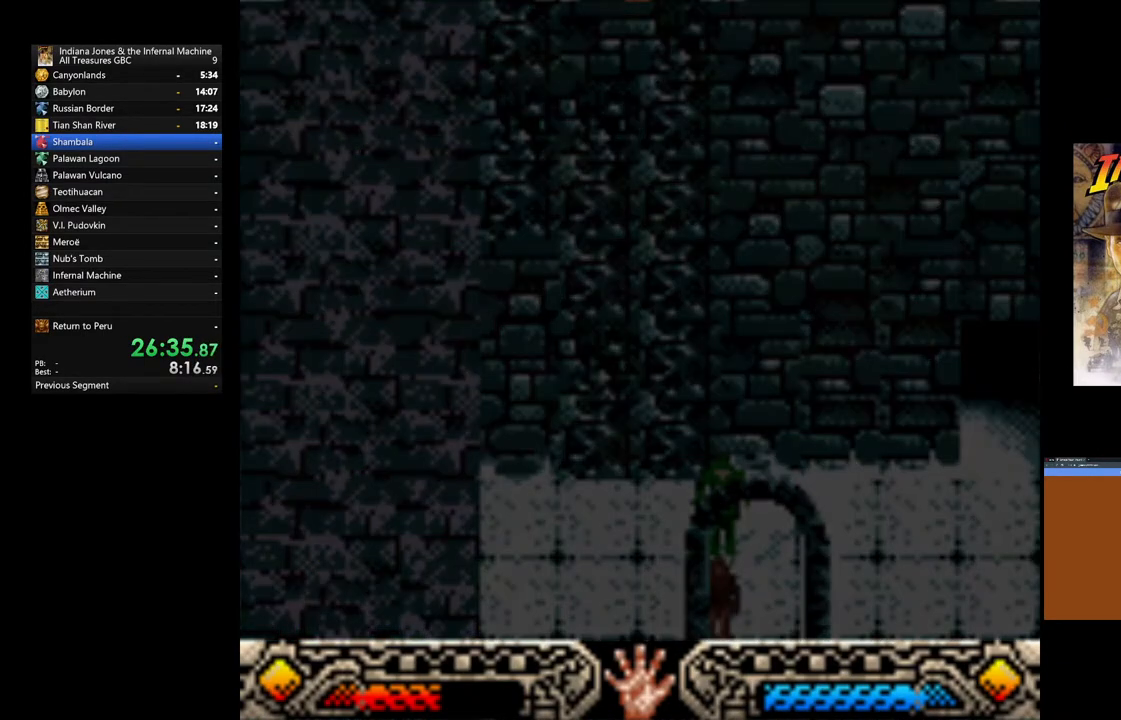
{"dt_ms": 500, "buttons": [], "left_stick": "down-left", "right_stick": "center", "events": []}
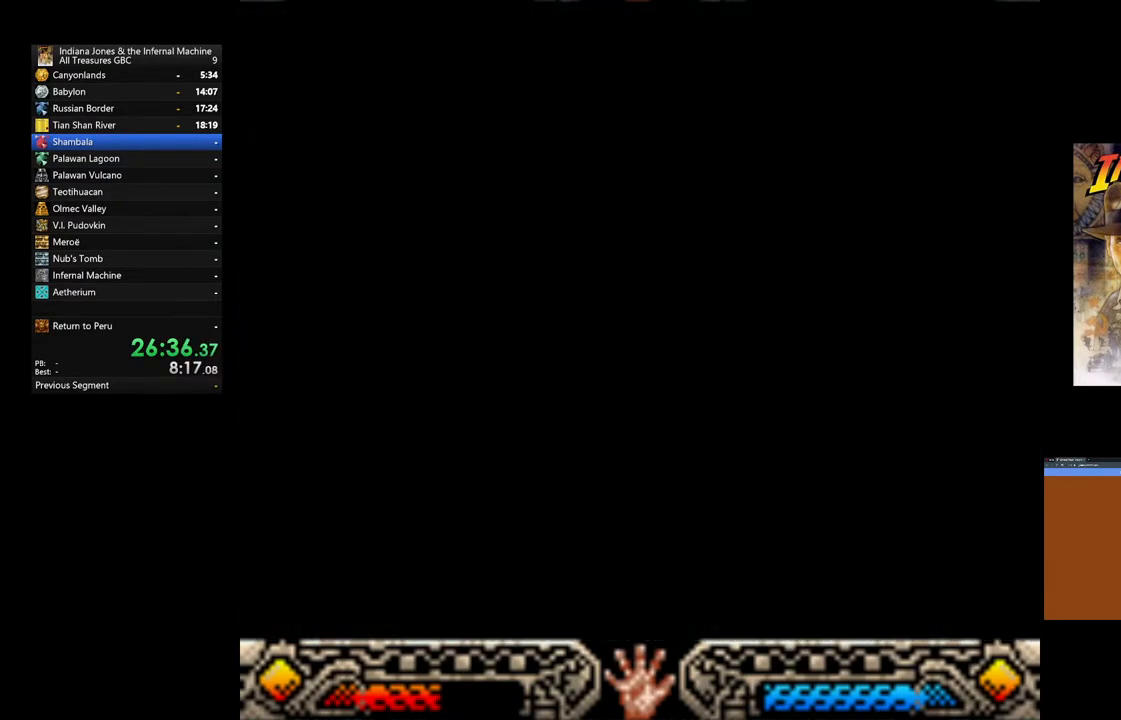
{"dt_ms": 500, "buttons": [], "left_stick": "center", "right_stick": "center", "events": [[483, "left_stick", "center"]]}
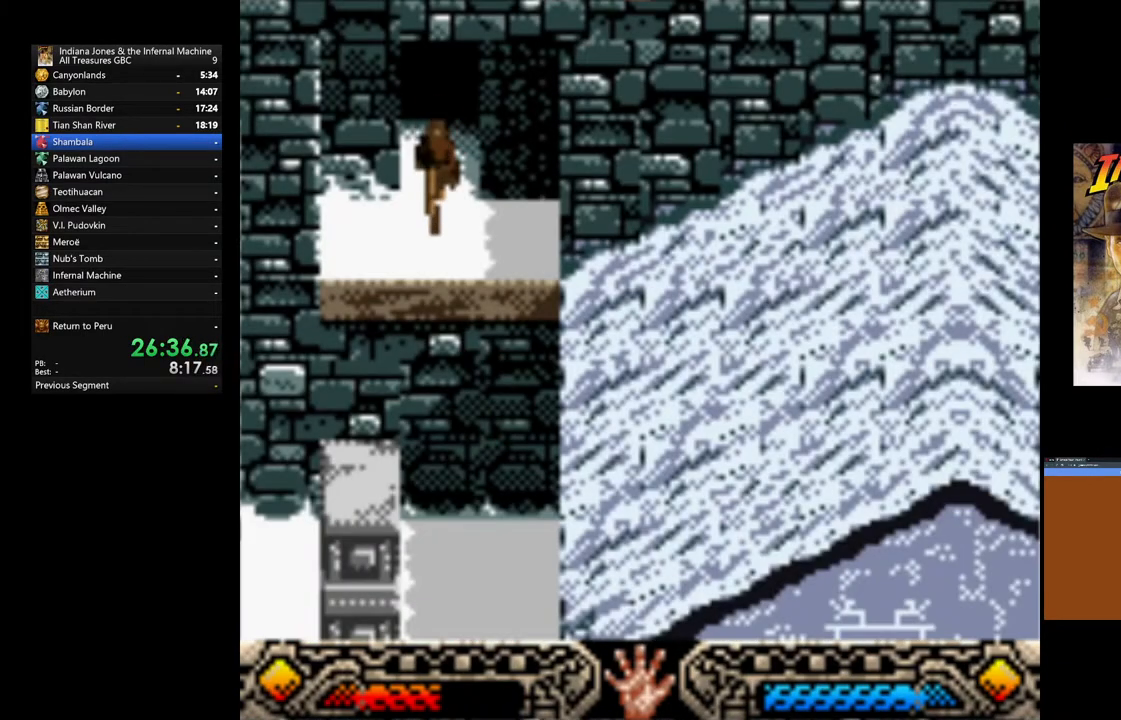
{"dt_ms": 500, "buttons": [], "left_stick": "up-right", "right_stick": "center", "events": [[50, "left_stick", "up"], [467, "left_stick", "up-right"]]}
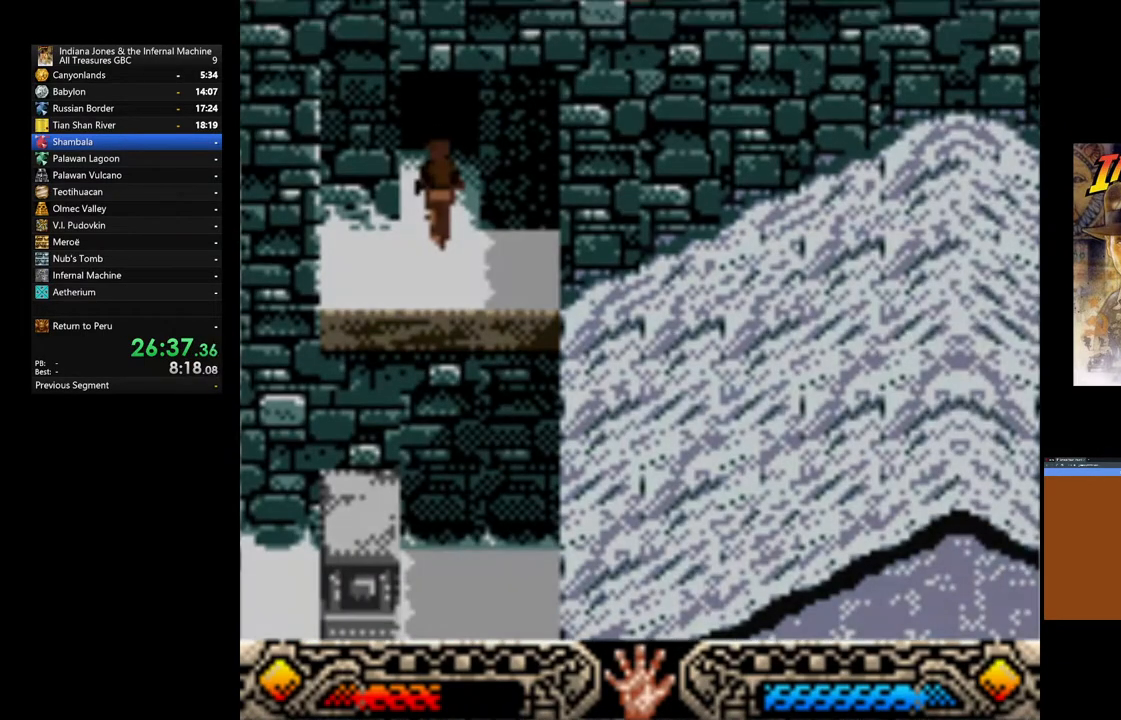
{"dt_ms": 500, "buttons": [], "left_stick": "up-right", "right_stick": "center", "events": []}
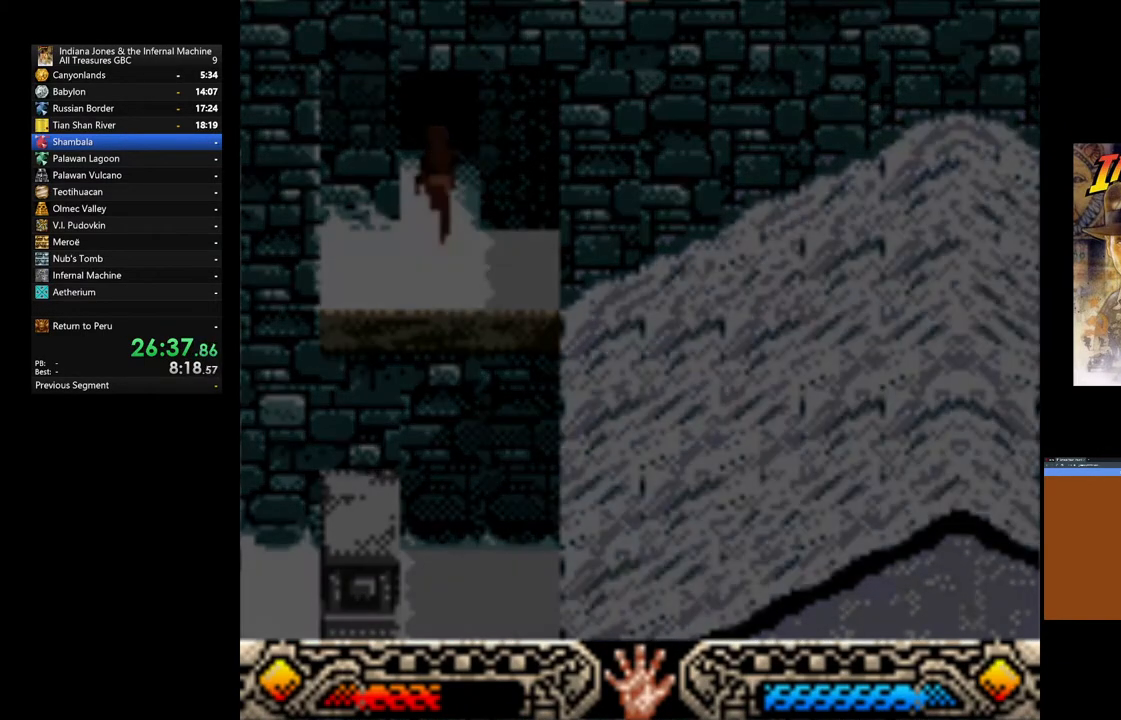
{"dt_ms": 500, "buttons": [], "left_stick": "right", "right_stick": "center", "events": [[300, "left_stick", "right"]]}
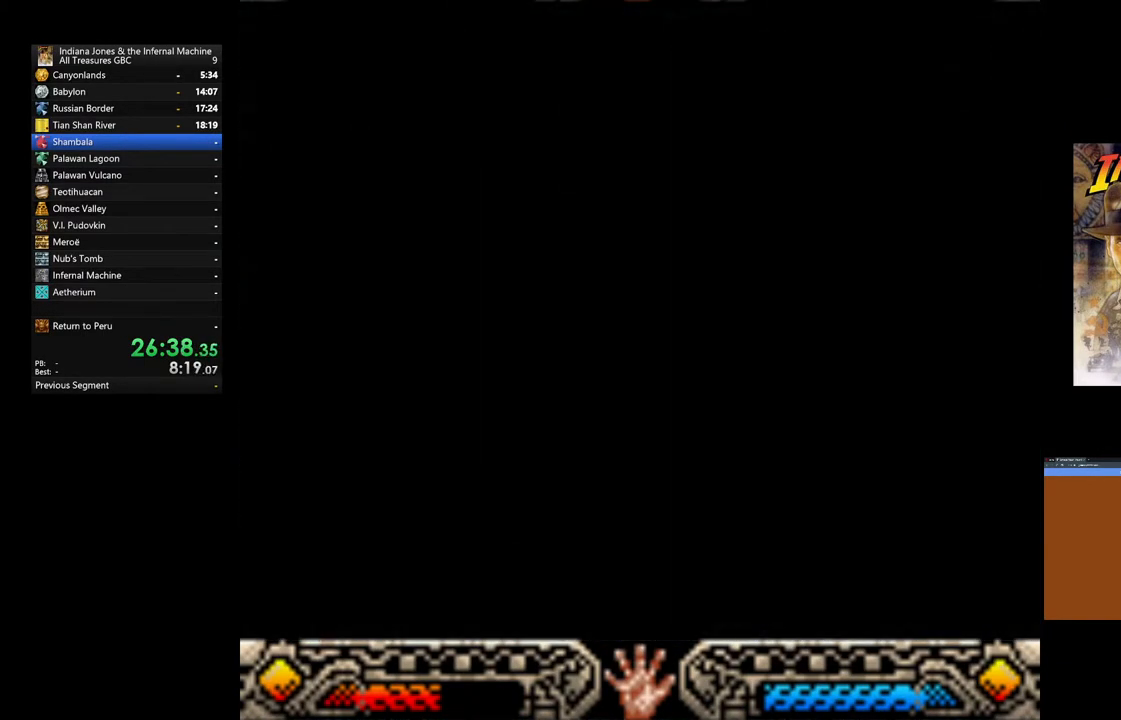
{"dt_ms": 500, "buttons": [], "left_stick": "right", "right_stick": "center", "events": []}
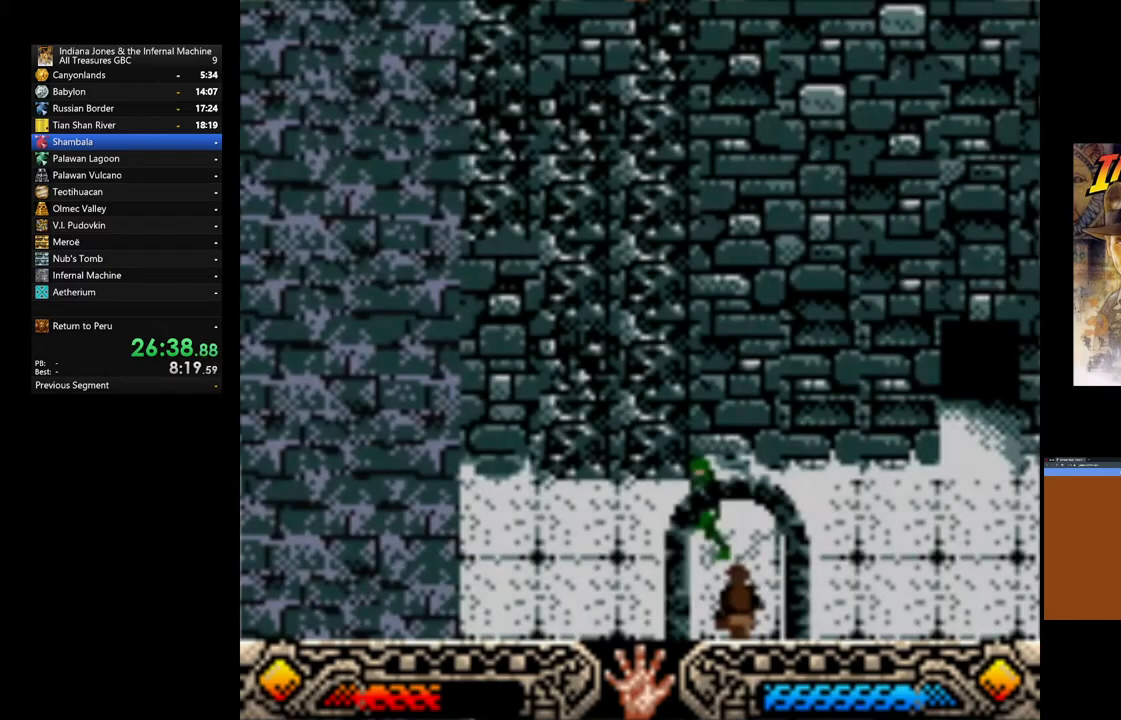
{"dt_ms": 500, "buttons": [], "left_stick": "center", "right_stick": "center", "events": [[350, "left_stick", "center"]]}
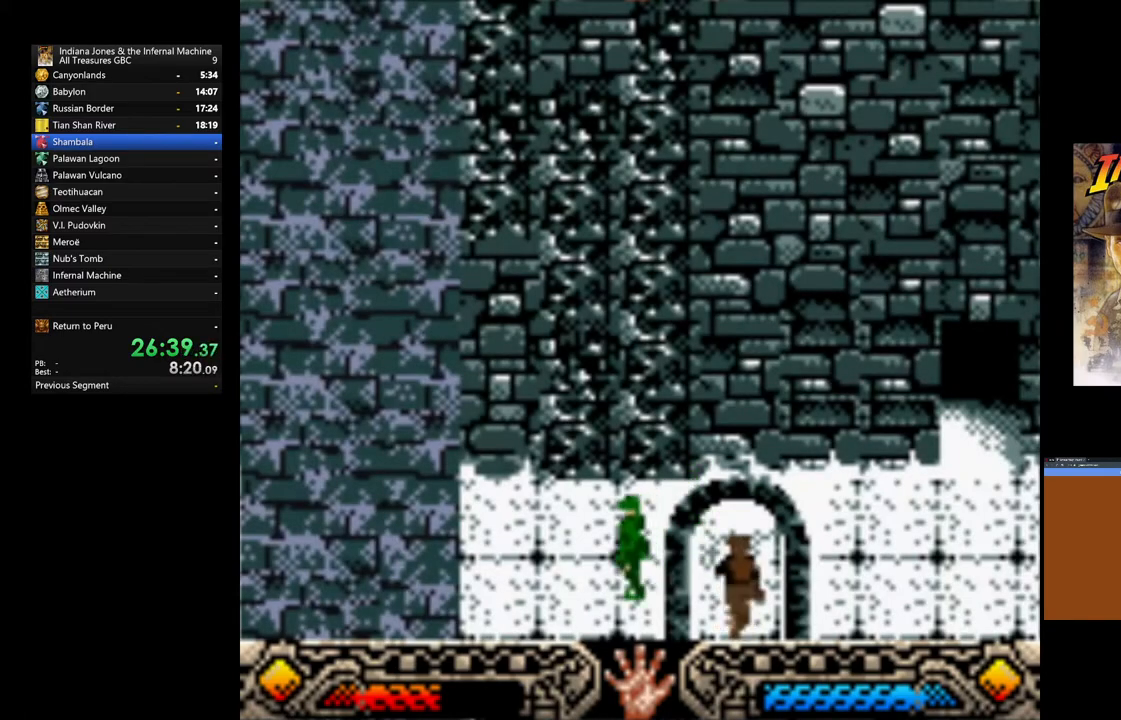
{"dt_ms": 1000, "buttons": [], "left_stick": "up-right", "right_stick": "center"}
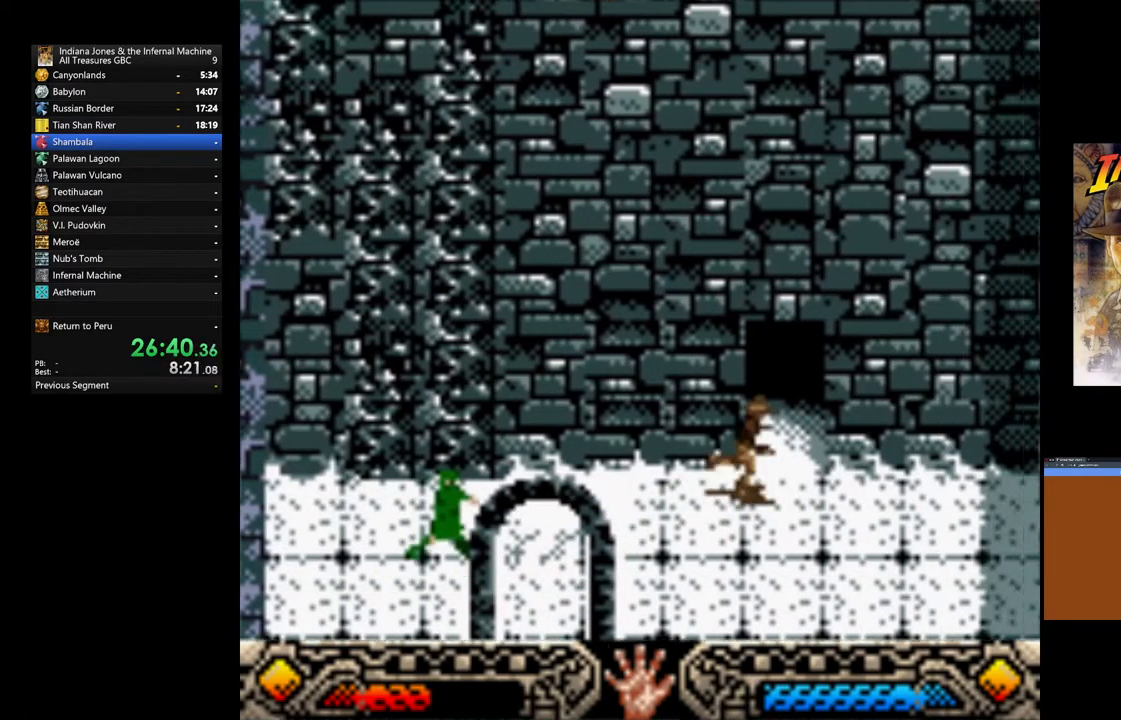
{"dt_ms": 500, "buttons": [], "left_stick": "up-right", "right_stick": "center", "events": []}
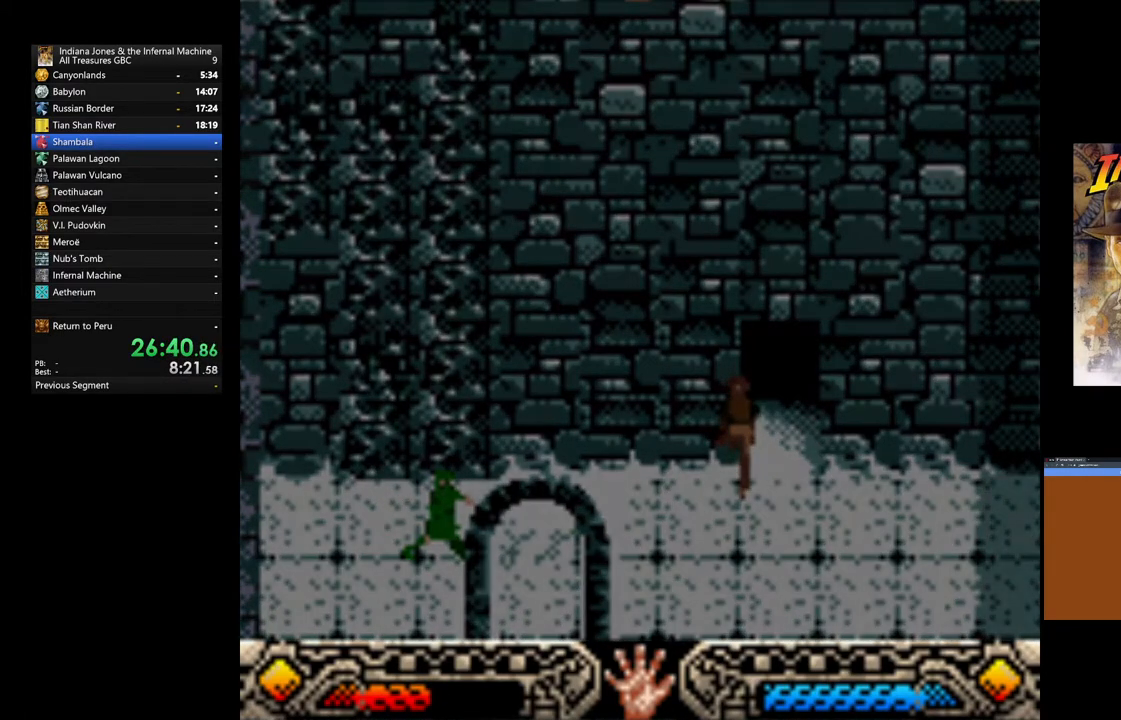
{"dt_ms": 500, "buttons": [], "left_stick": "up-right", "right_stick": "center", "events": []}
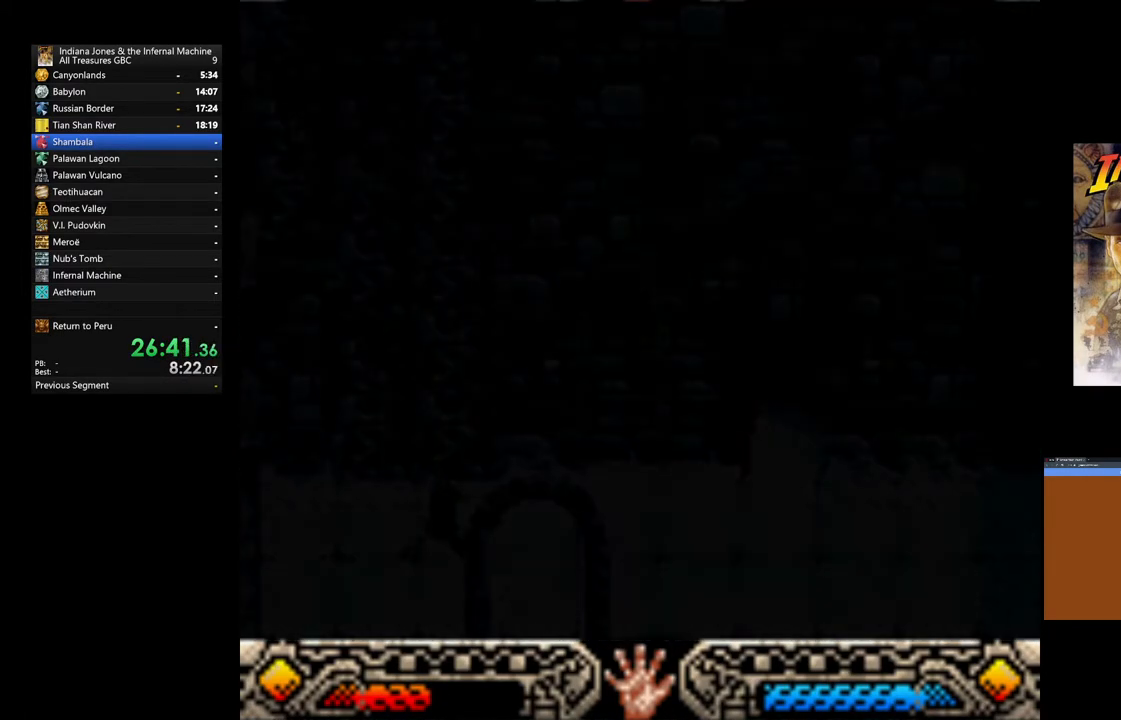
{"dt_ms": 500, "buttons": [], "left_stick": "up-right", "right_stick": "center", "events": []}
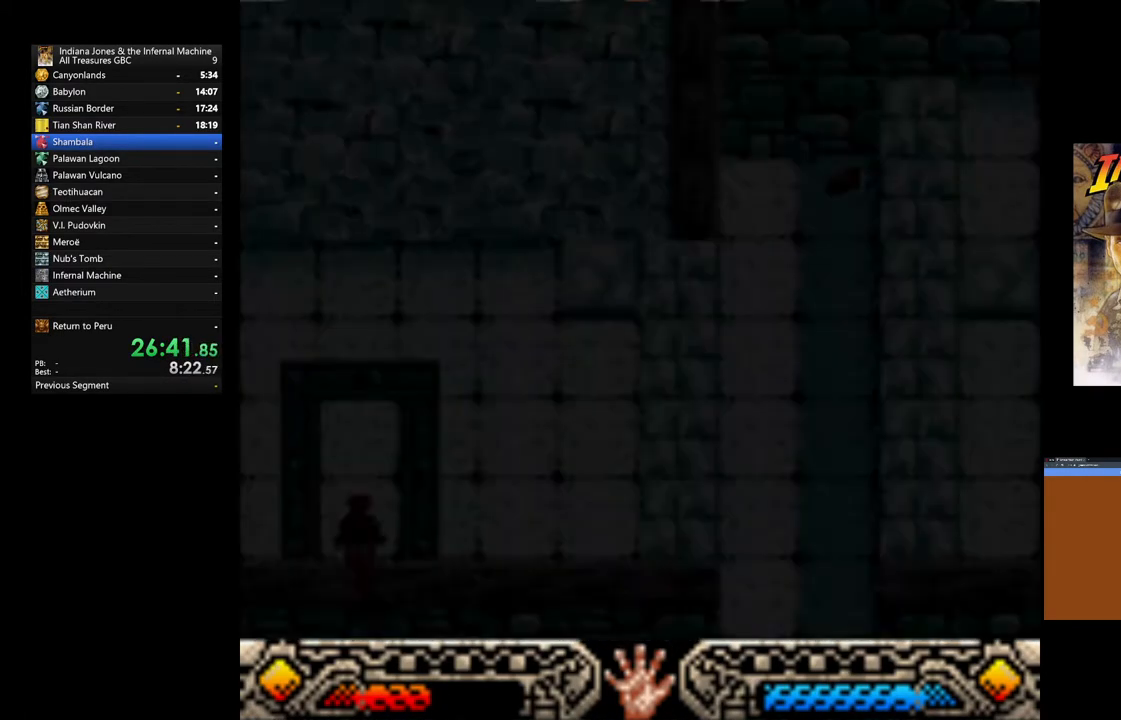
{"dt_ms": 500, "buttons": [], "left_stick": "up-right", "right_stick": "center", "events": []}
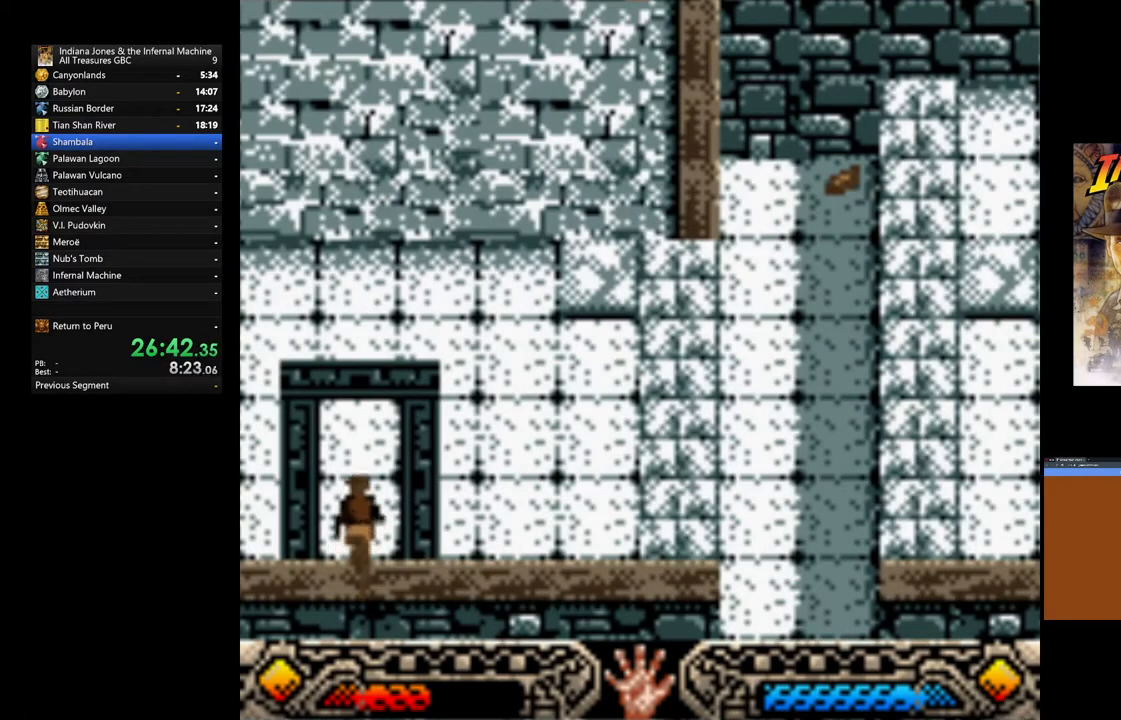
{"dt_ms": 500, "buttons": [], "left_stick": "up-right", "right_stick": "center", "events": []}
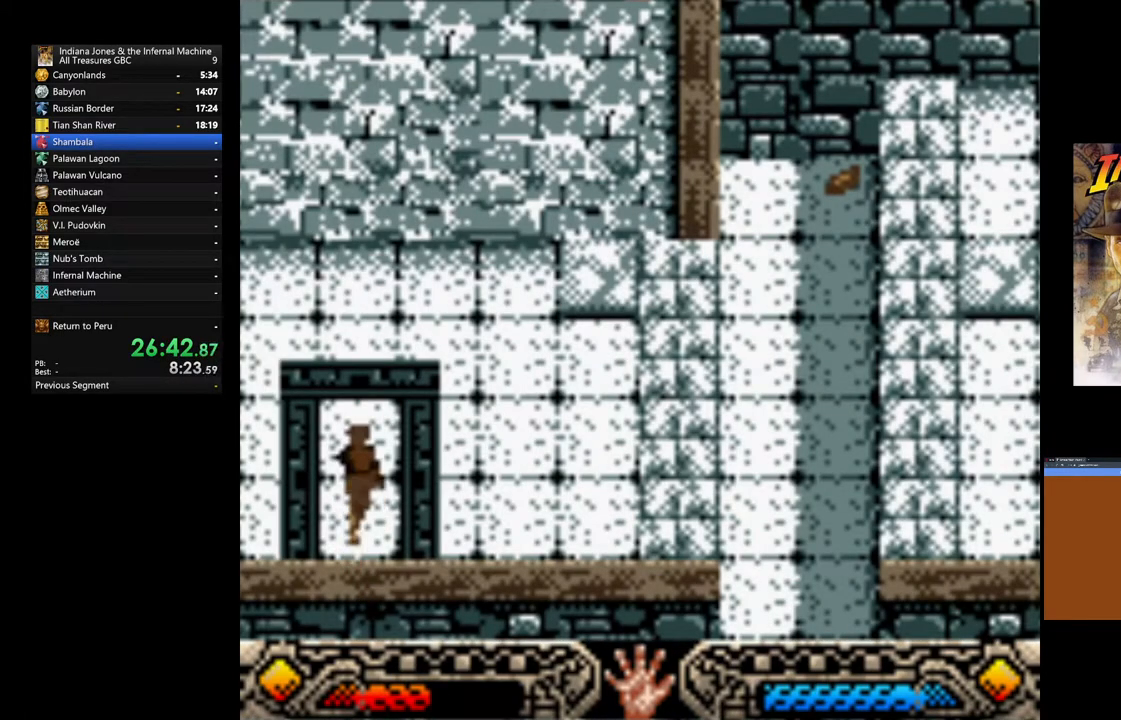
{"dt_ms": 500, "buttons": [], "left_stick": "up-right", "right_stick": "center", "events": []}
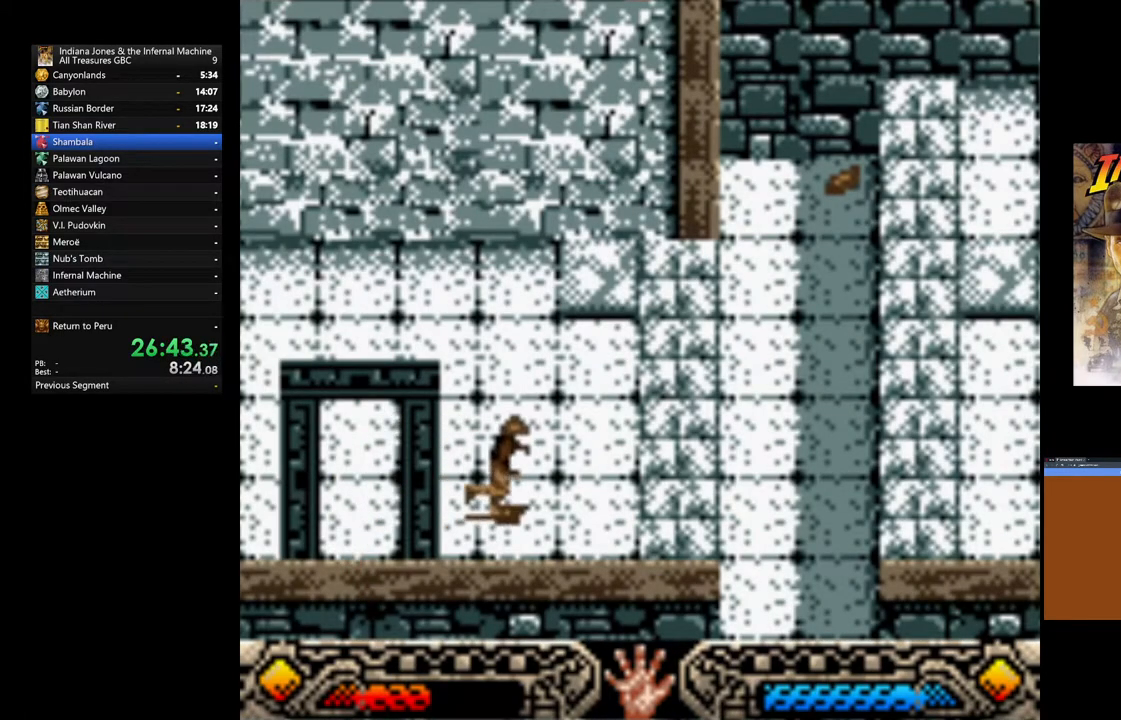
{"dt_ms": 500, "buttons": [], "left_stick": "up-right", "right_stick": "center", "events": []}
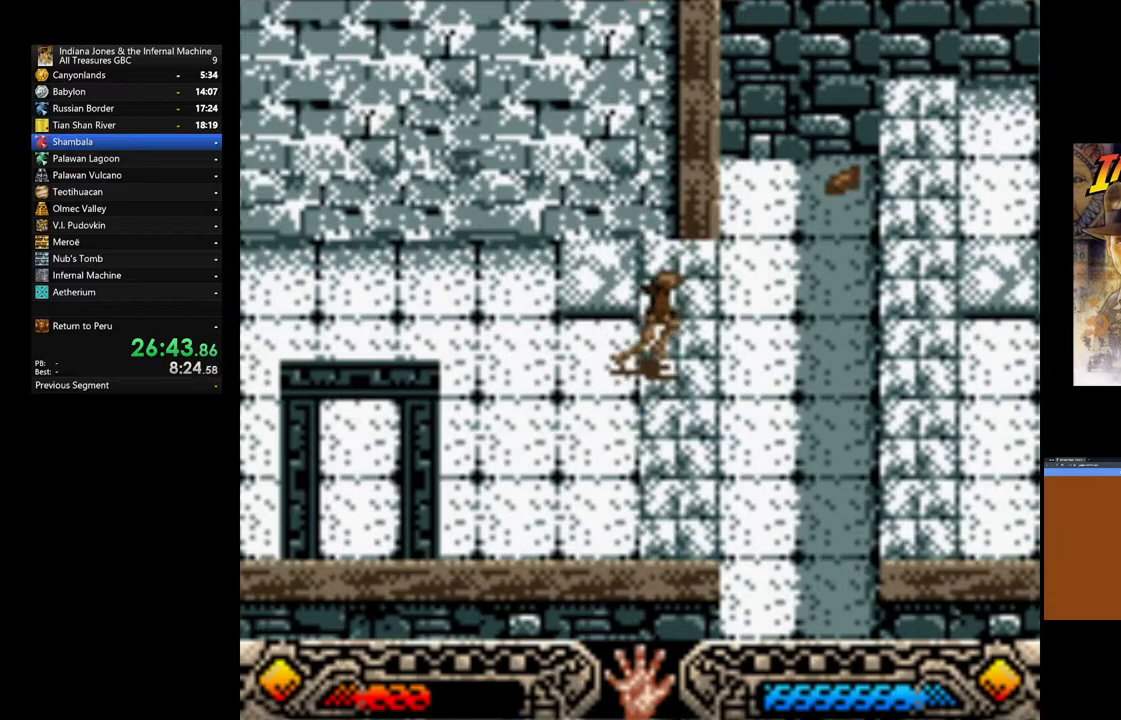
{"dt_ms": 500, "buttons": [], "left_stick": "up-right", "right_stick": "center", "events": []}
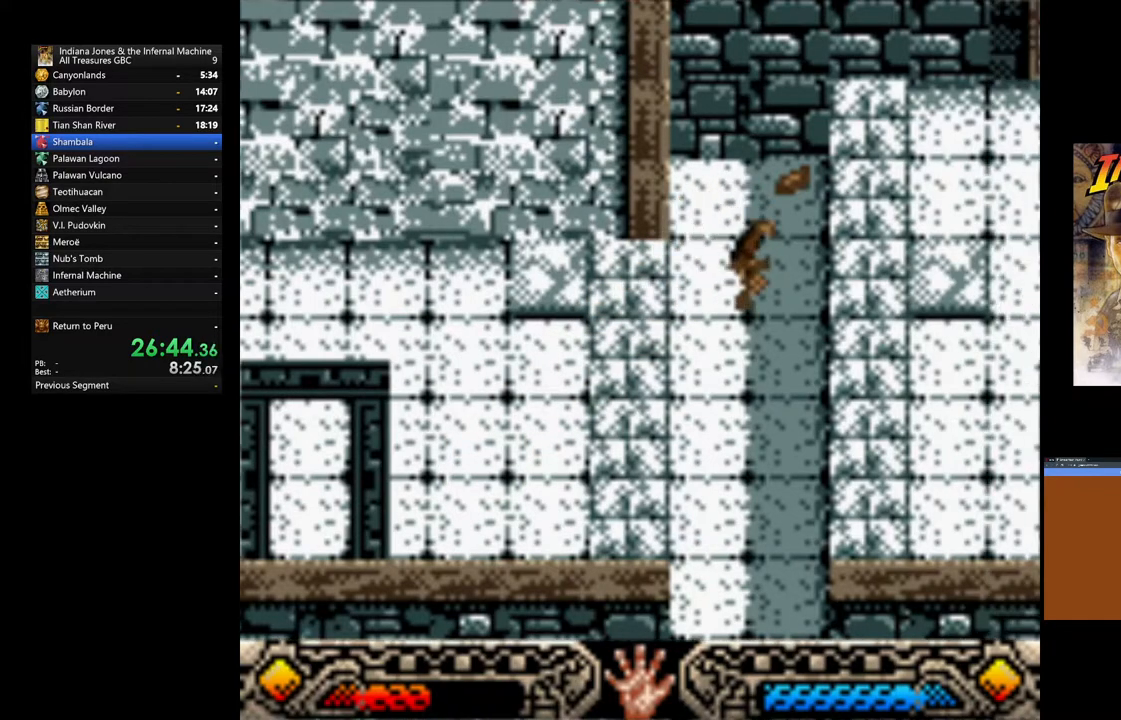
{"dt_ms": 500, "buttons": [], "left_stick": "up-right", "right_stick": "center", "events": []}